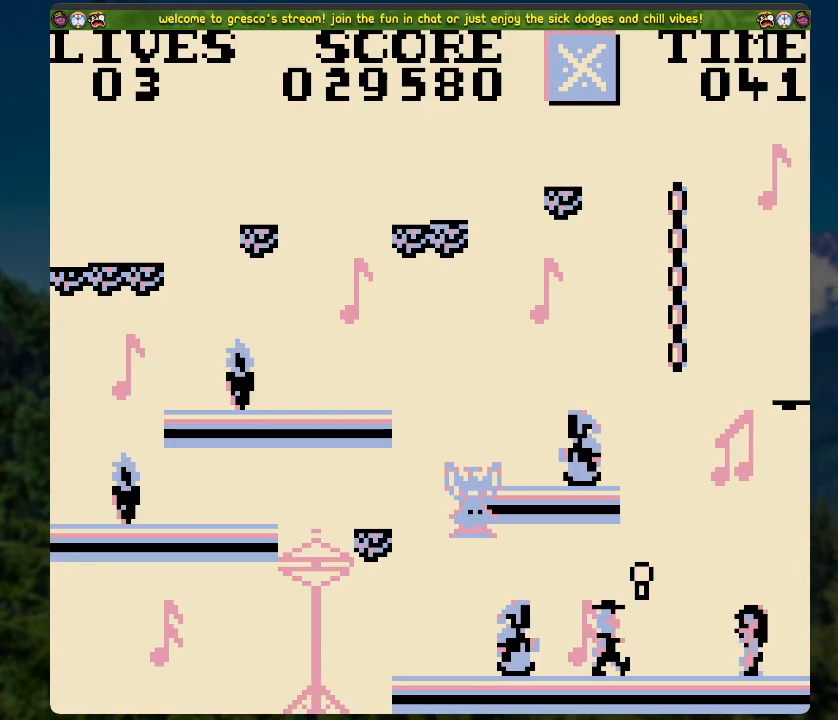
Gameplay with a controller (Xbox layout); each line is a JSON object with the inputs held at the frame after it. "events" lists button and stick changes between this image and that frame as [ms after this image, input, new state], when the widget could be followed in between.
{"buttons": [], "left_stick": "center", "right_stick": "center", "events": [[34, "DPAD_RIGHT", "up"]]}
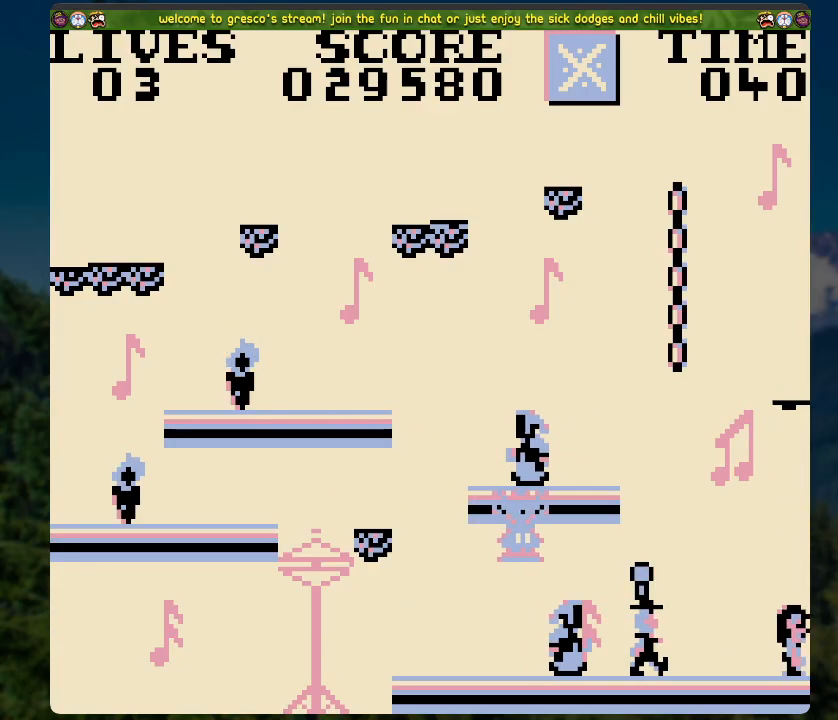
{"buttons": [], "left_stick": "center", "right_stick": "center", "events": []}
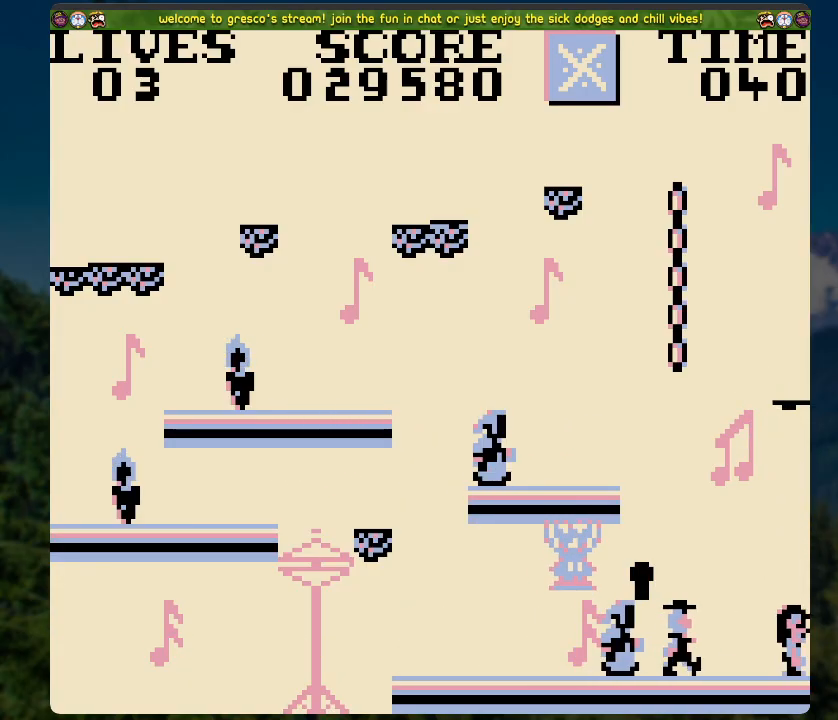
{"buttons": ["A", "DPAD_LEFT"], "left_stick": "center", "right_stick": "center", "events": [[418, "A", "down"], [468, "DPAD_LEFT", "down"]]}
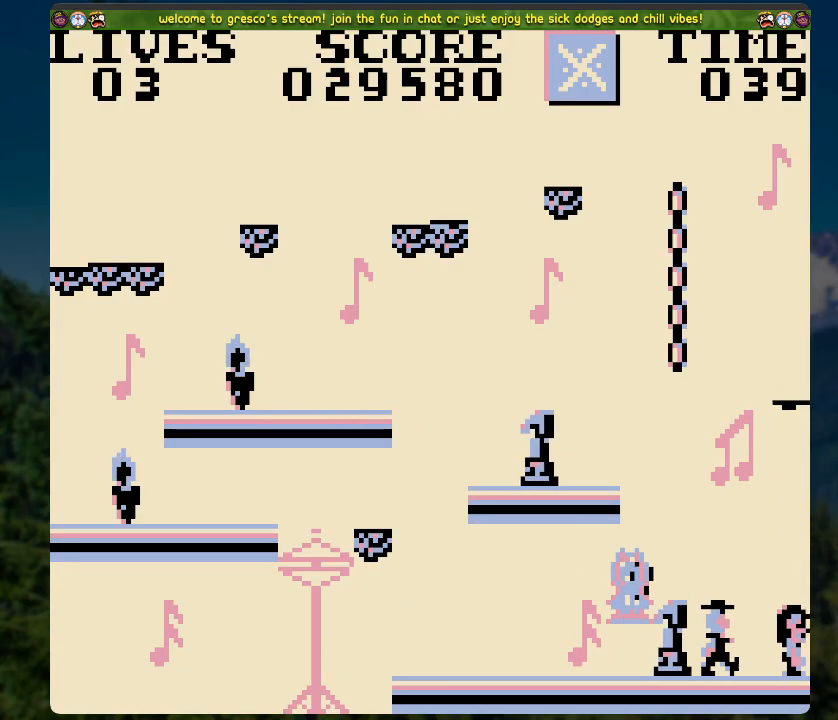
{"buttons": ["DPAD_LEFT"], "left_stick": "center", "right_stick": "center", "events": [[502, "A", "up"]]}
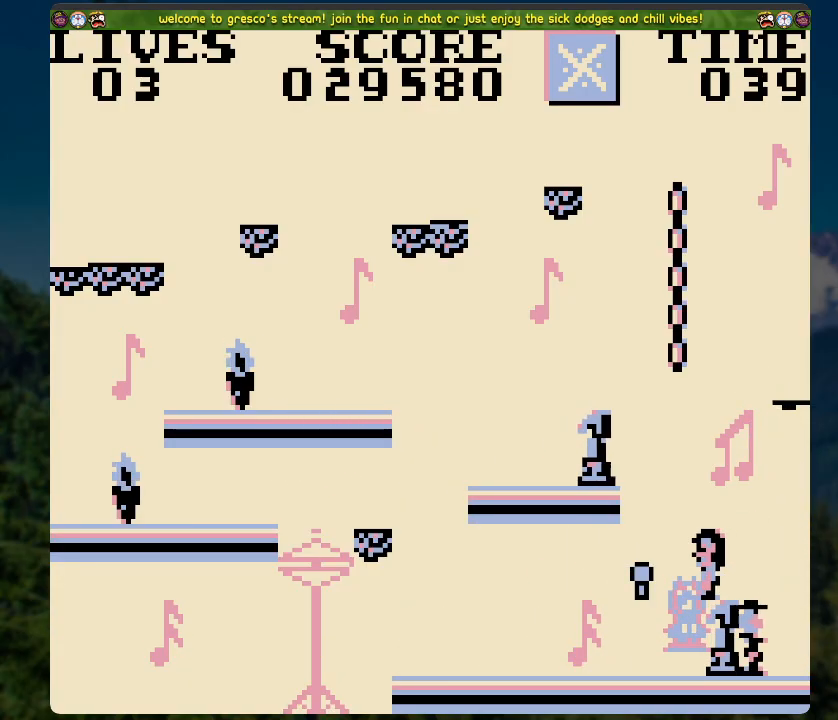
{"buttons": [], "left_stick": "center", "right_stick": "center", "events": [[268, "DPAD_LEFT", "up"]]}
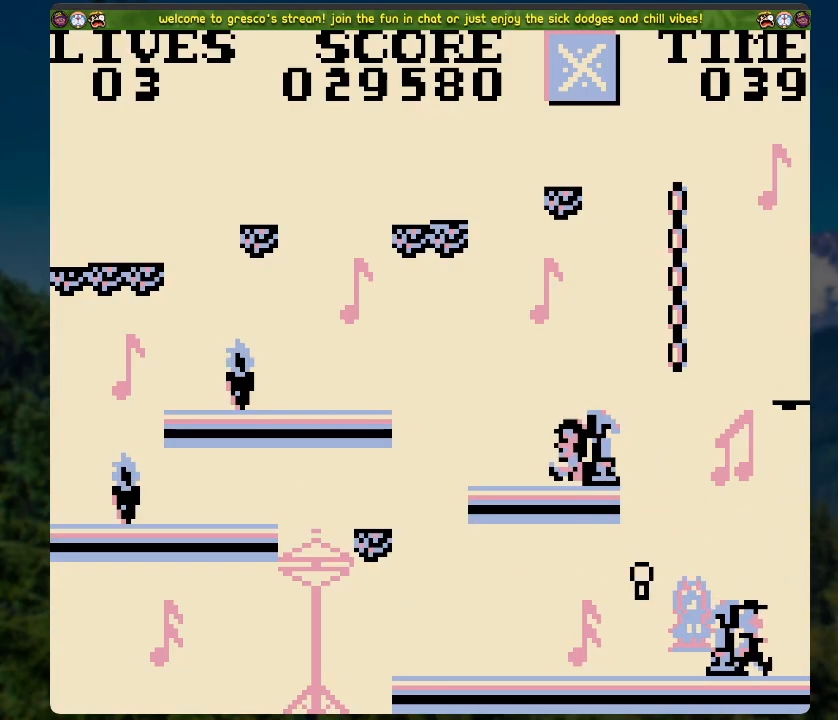
{"buttons": [], "left_stick": "center", "right_stick": "center", "events": []}
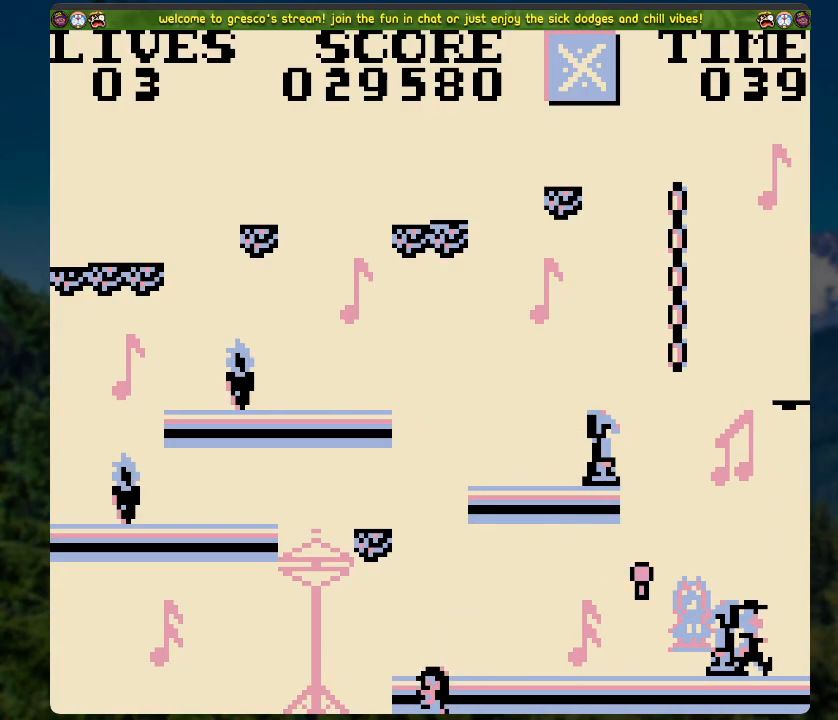
{"buttons": [], "left_stick": "center", "right_stick": "center", "events": []}
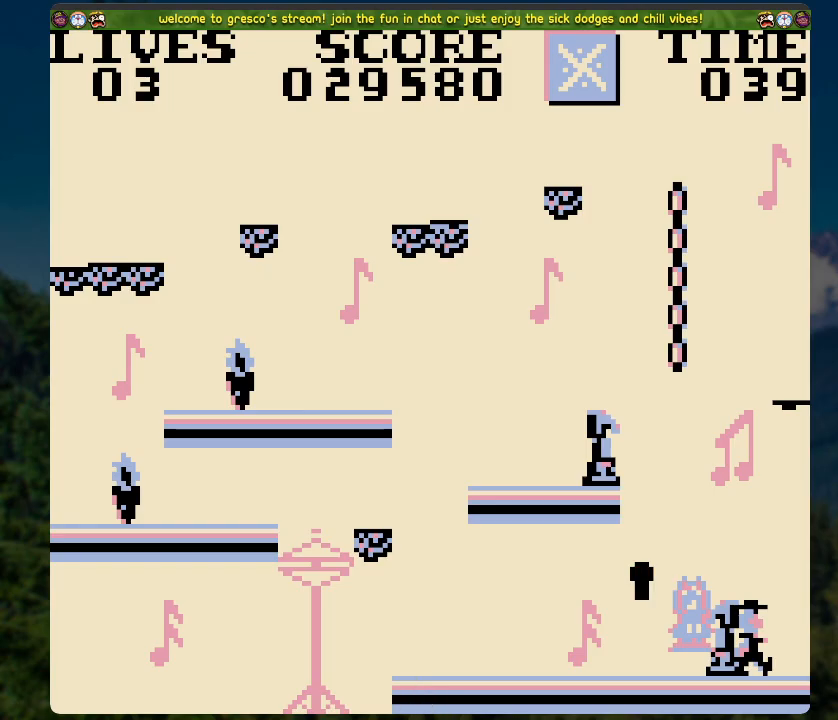
{"buttons": [], "left_stick": "center", "right_stick": "center", "events": []}
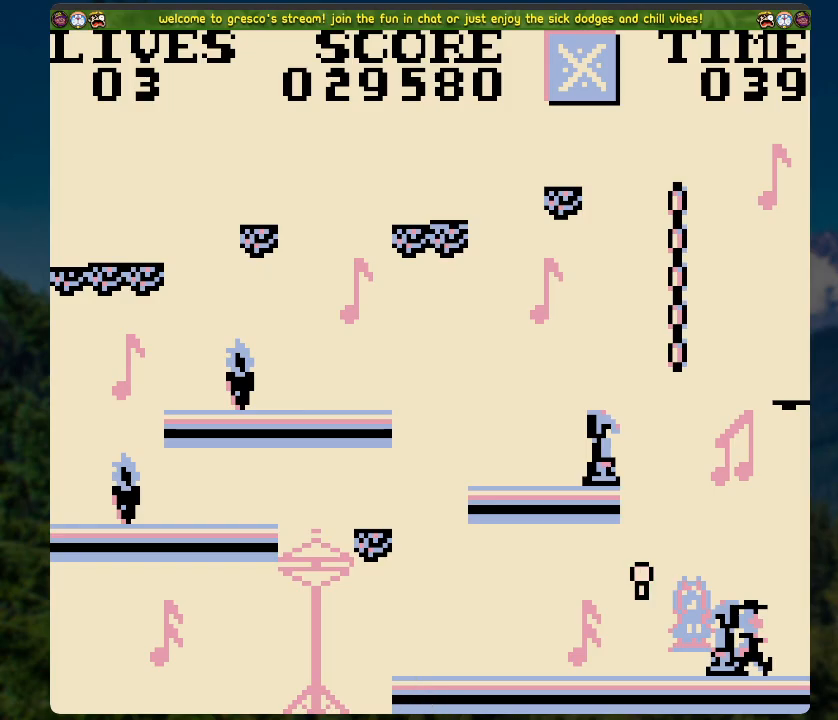
{"buttons": [], "left_stick": "center", "right_stick": "center", "events": []}
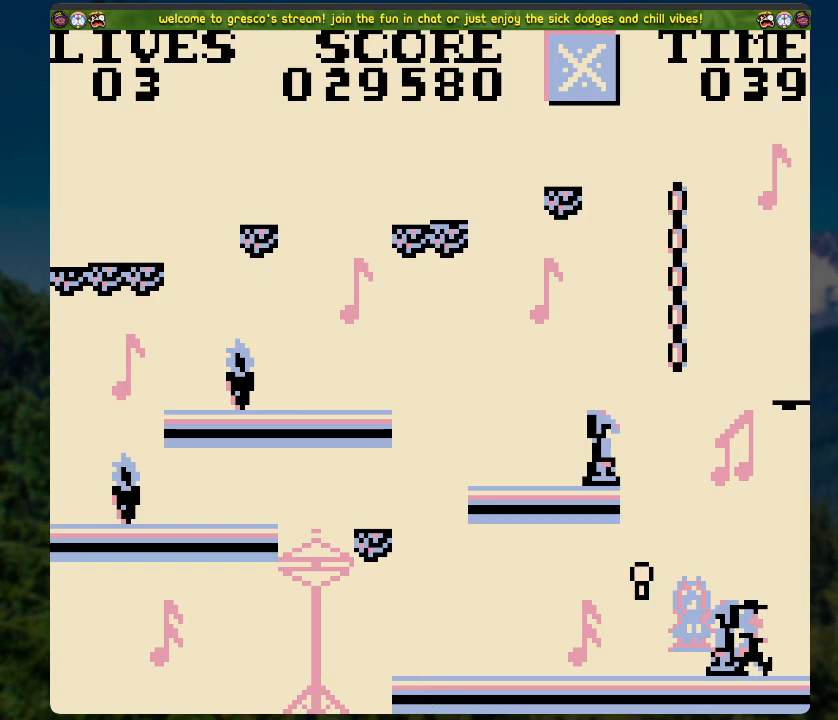
{"buttons": [], "left_stick": "center", "right_stick": "center", "events": []}
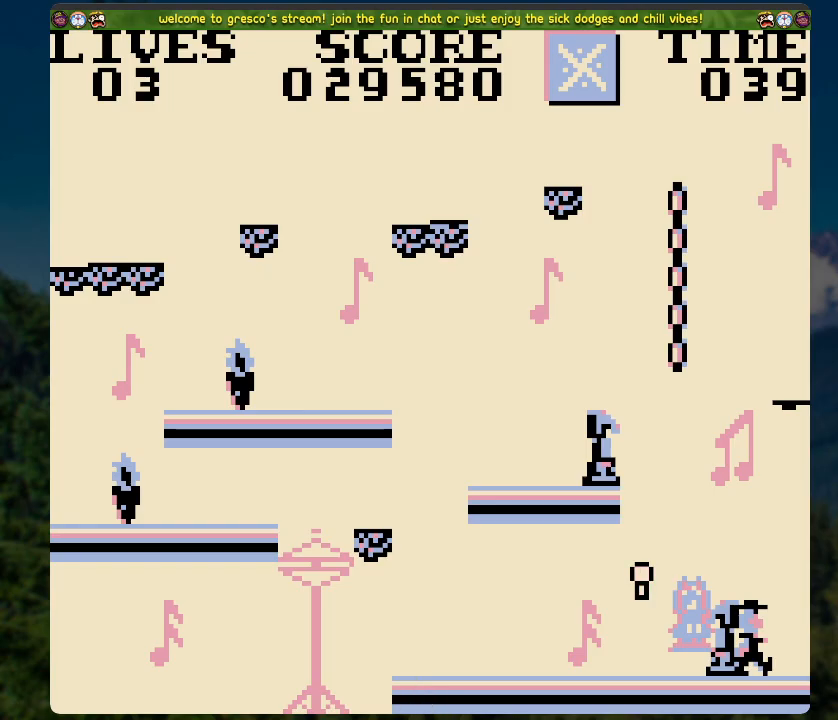
{"buttons": [], "left_stick": "center", "right_stick": "center", "events": []}
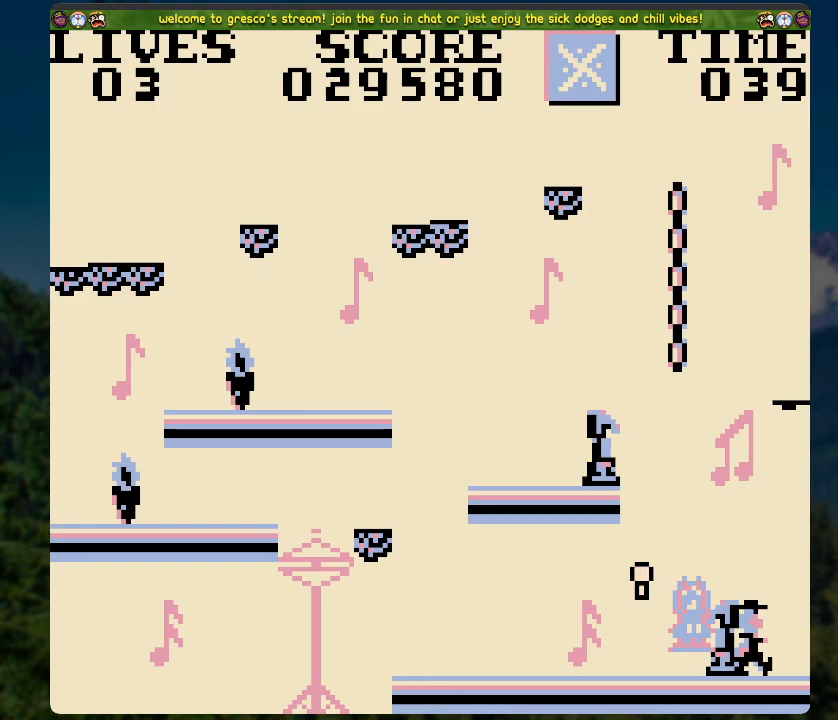
{"buttons": [], "left_stick": "center", "right_stick": "center", "events": []}
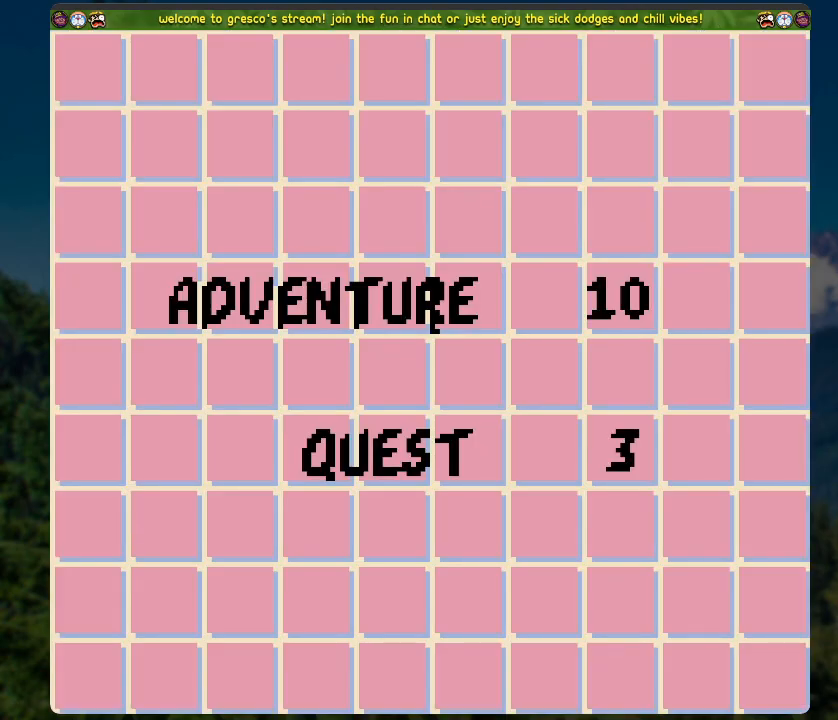
{"buttons": [], "left_stick": "center", "right_stick": "center", "events": [[167, "A", "down"], [418, "A", "up"]]}
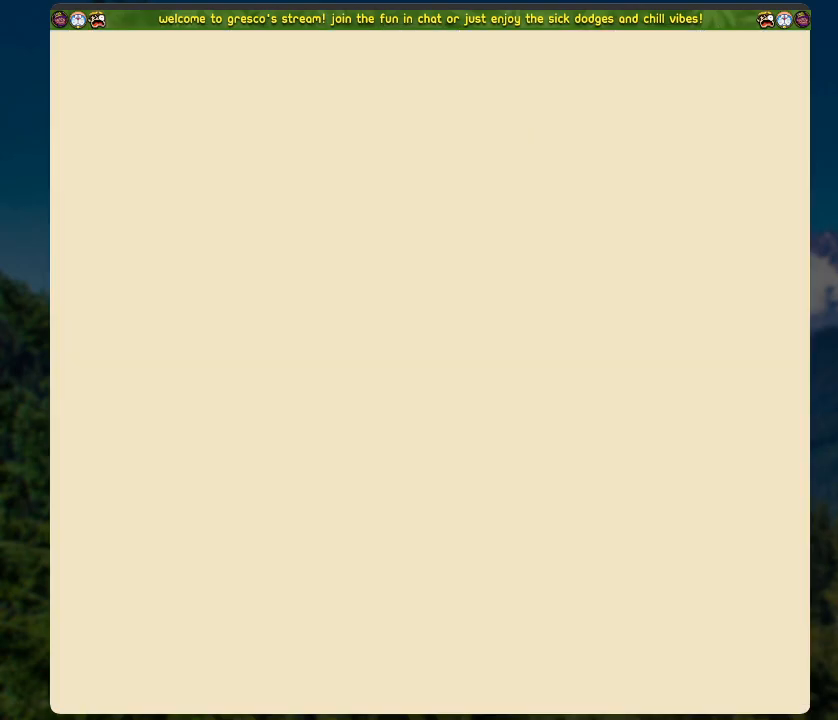
{"buttons": [], "left_stick": "center", "right_stick": "center", "events": []}
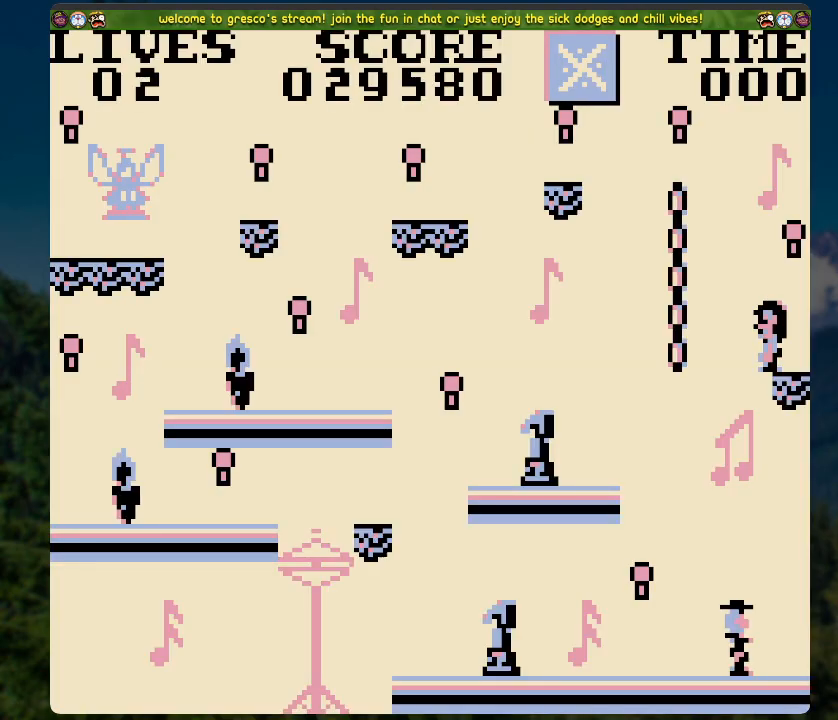
{"buttons": [], "left_stick": "center", "right_stick": "center", "events": []}
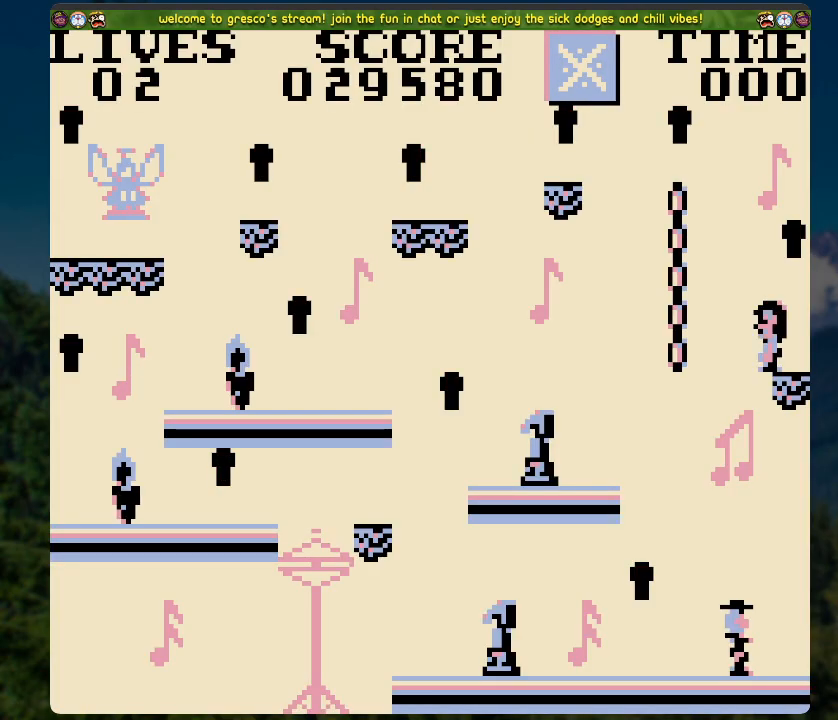
{"buttons": ["DPAD_RIGHT"], "left_stick": "center", "right_stick": "center", "events": [[218, "DPAD_RIGHT", "down"], [251, "A", "down"], [502, "A", "up"]]}
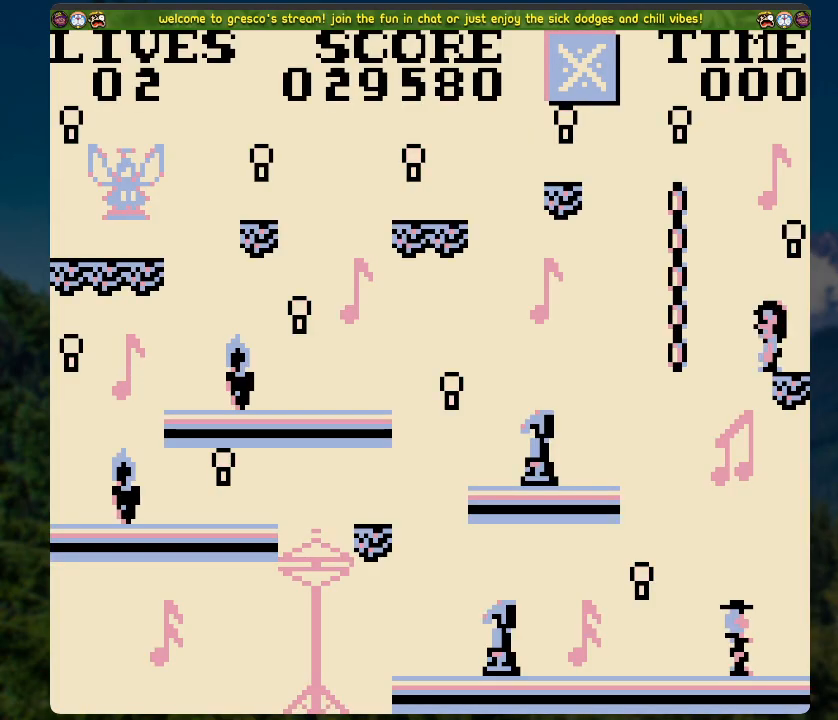
{"buttons": ["A", "DPAD_RIGHT"], "left_stick": "center", "right_stick": "center", "events": [[117, "A", "down"], [285, "A", "up"], [352, "A", "down"]]}
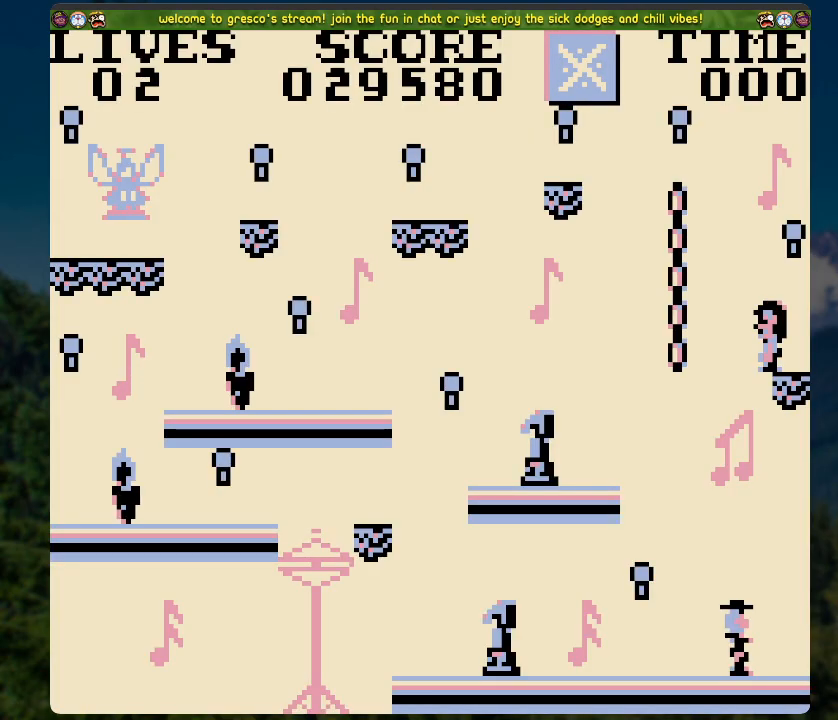
{"buttons": ["A", "DPAD_RIGHT"], "left_stick": "center", "right_stick": "center", "events": [[34, "A", "up"], [101, "A", "down"]]}
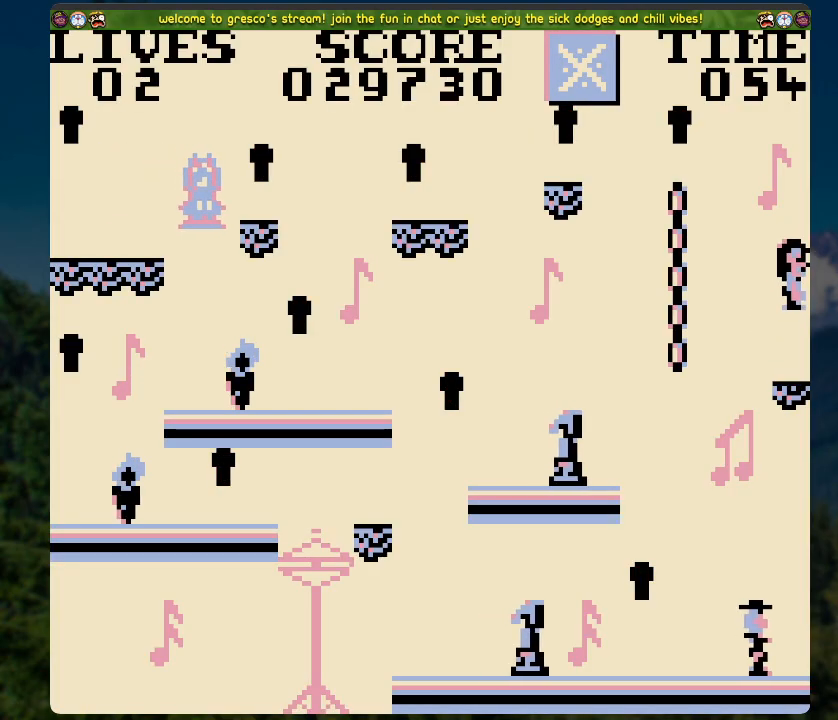
{"buttons": ["A", "DPAD_UP"], "left_stick": "center", "right_stick": "center", "events": [[16, "A", "up"], [67, "DPAD_RIGHT", "up"], [184, "DPAD_LEFT", "down"], [234, "A", "down"], [468, "DPAD_UP", "down"], [502, "DPAD_LEFT", "up"]]}
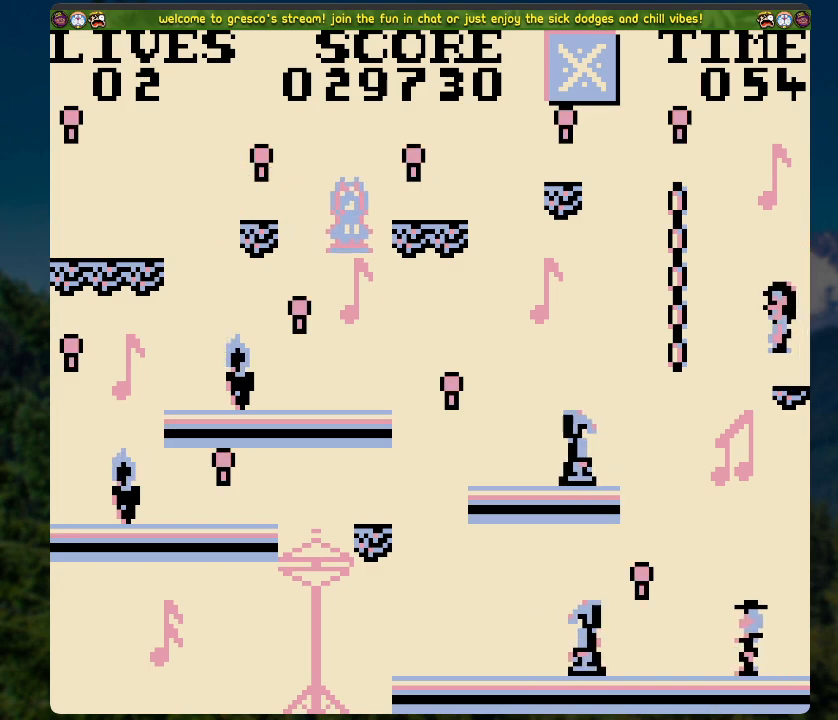
{"buttons": ["DPAD_UP"], "left_stick": "center", "right_stick": "center", "events": [[100, "A", "up"]]}
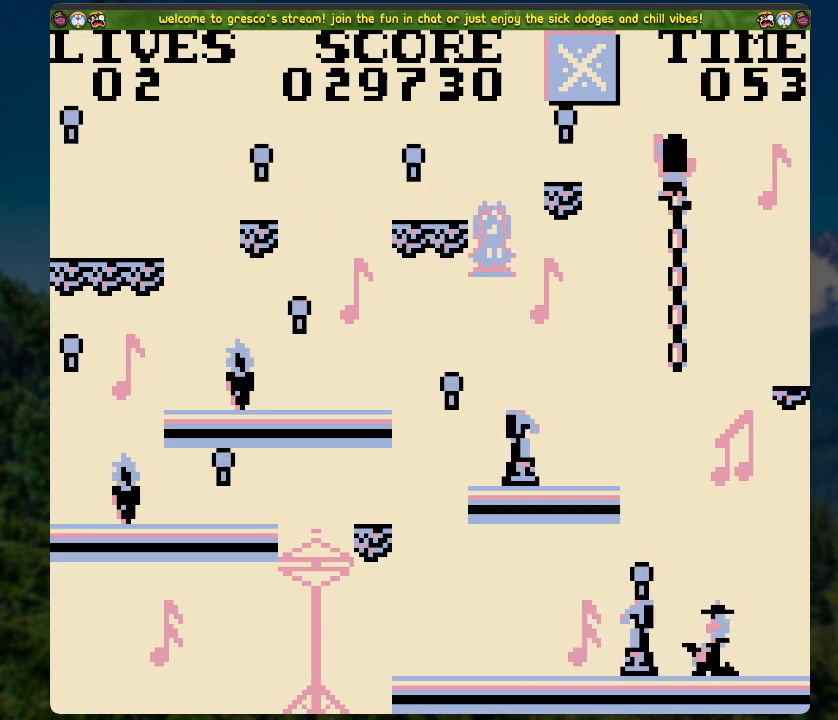
{"buttons": [], "left_stick": "center", "right_stick": "center", "events": [[84, "DPAD_UP", "up"], [150, "A", "down"], [167, "DPAD_LEFT", "down"], [351, "A", "up"], [502, "DPAD_LEFT", "up"]]}
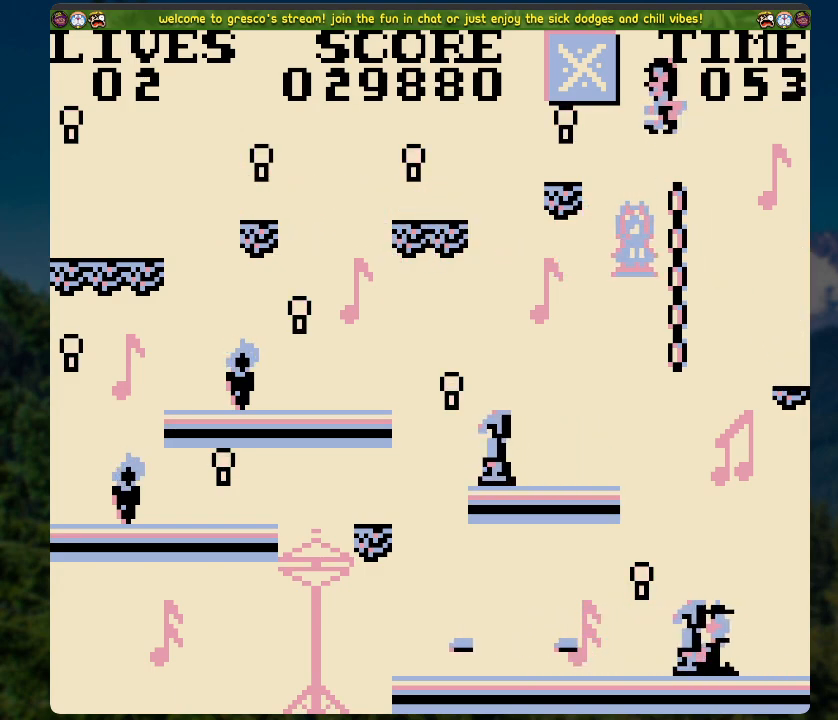
{"buttons": ["DPAD_LEFT"], "left_stick": "center", "right_stick": "center", "events": [[268, "DPAD_LEFT", "down"], [335, "A", "down"], [452, "A", "up"]]}
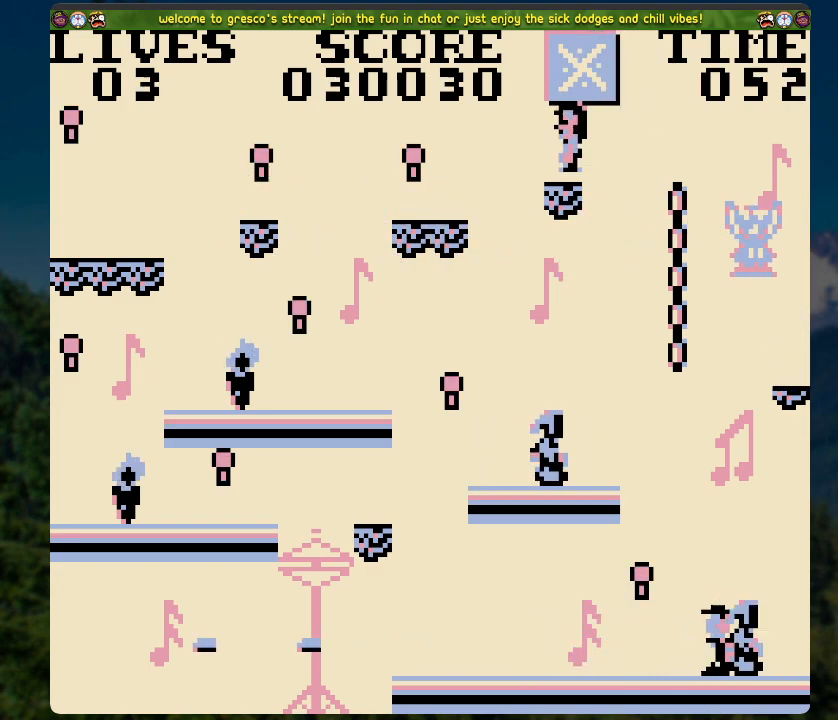
{"buttons": [], "left_stick": "center", "right_stick": "center", "events": [[167, "DPAD_LEFT", "up"]]}
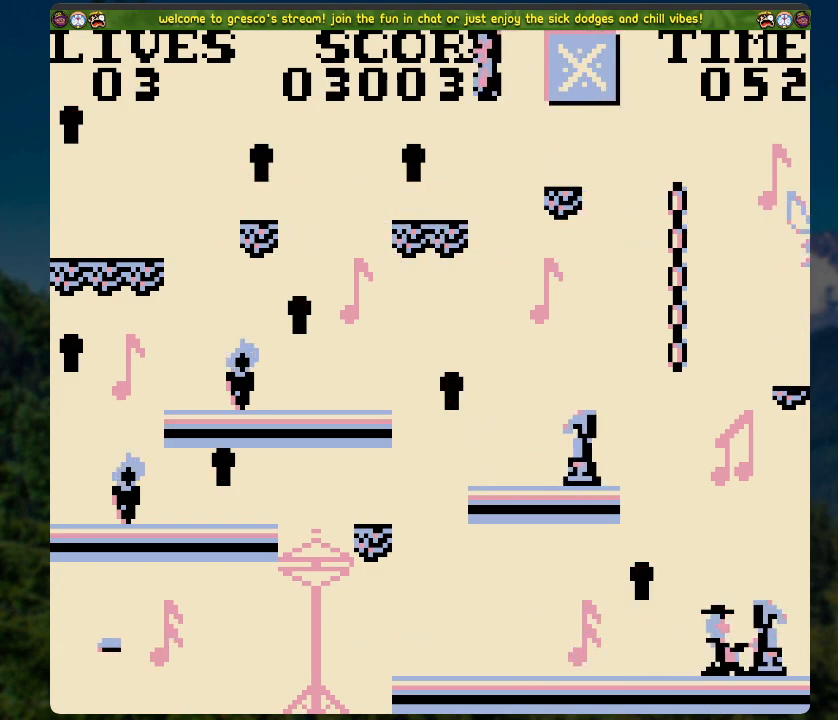
{"buttons": ["A", "DPAD_LEFT"], "left_stick": "center", "right_stick": "center", "events": [[17, "DPAD_LEFT", "down"], [335, "A", "down"]]}
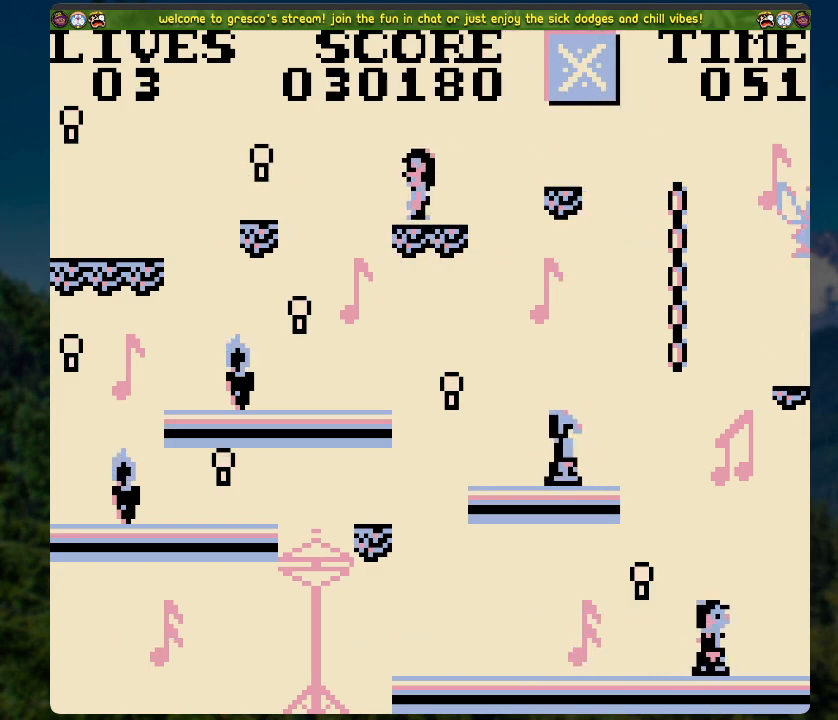
{"buttons": ["DPAD_LEFT"], "left_stick": "center", "right_stick": "center", "events": [[50, "A", "up"], [251, "DPAD_LEFT", "up"], [419, "DPAD_LEFT", "down"]]}
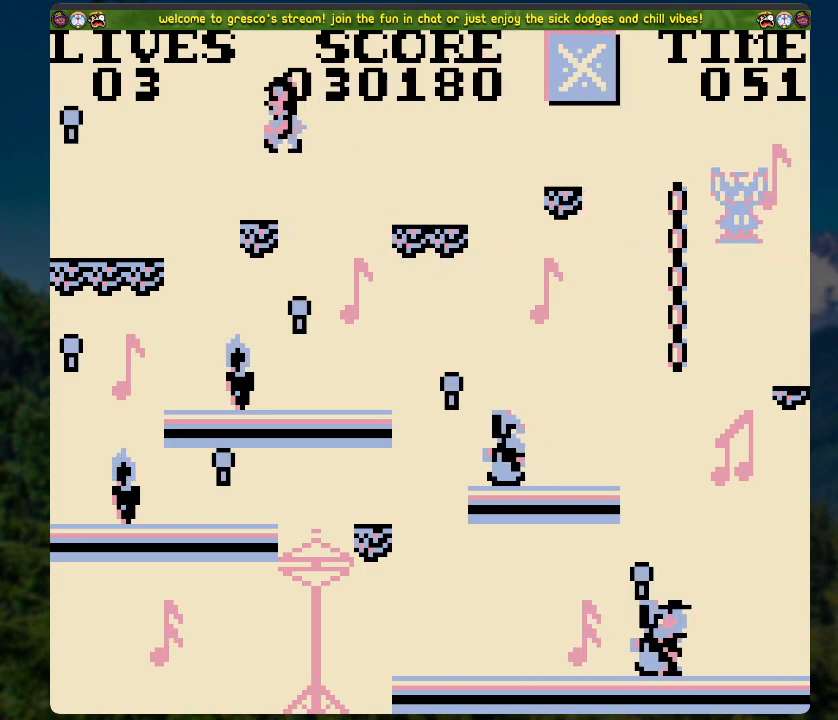
{"buttons": ["A", "DPAD_LEFT"], "left_stick": "center", "right_stick": "center", "events": [[17, "A", "down"]]}
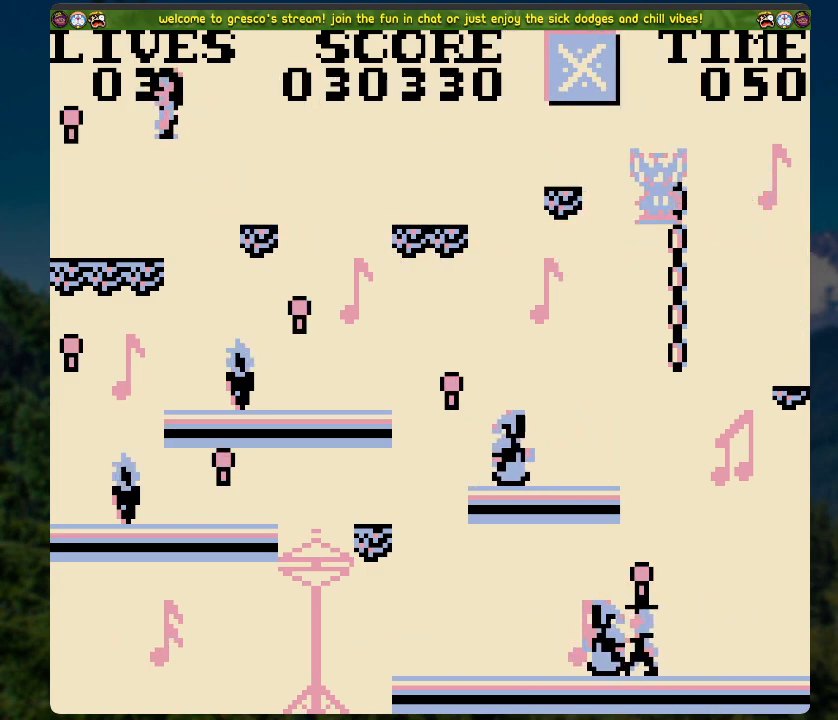
{"buttons": ["DPAD_RIGHT"], "left_stick": "center", "right_stick": "center", "events": [[67, "DPAD_LEFT", "up"], [134, "A", "up"], [134, "DPAD_RIGHT", "down"]]}
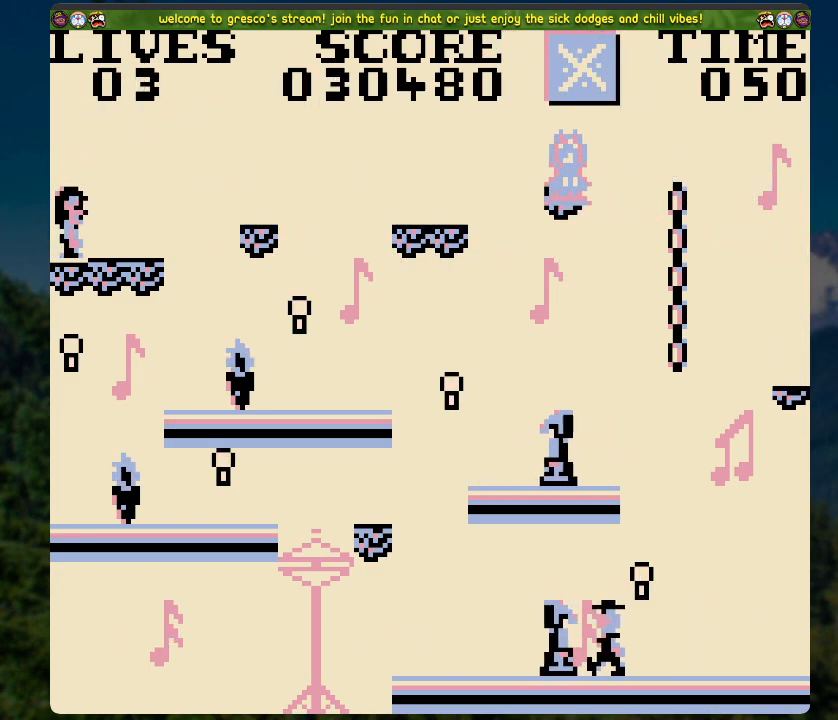
{"buttons": ["DPAD_RIGHT"], "left_stick": "center", "right_stick": "center", "events": []}
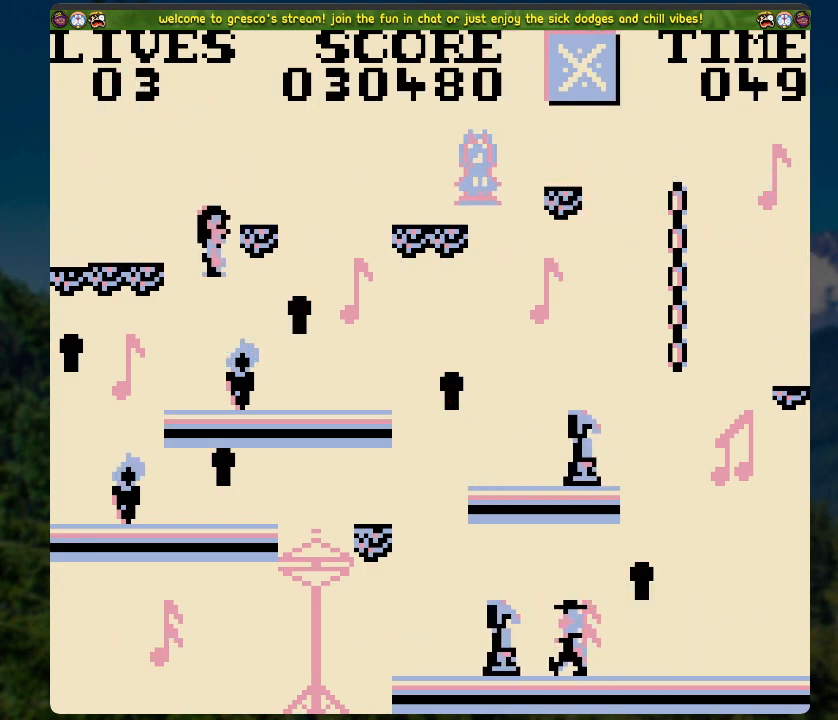
{"buttons": ["A", "DPAD_LEFT"], "left_stick": "center", "right_stick": "center", "events": [[134, "DPAD_RIGHT", "up"], [234, "DPAD_LEFT", "down"], [335, "A", "down"]]}
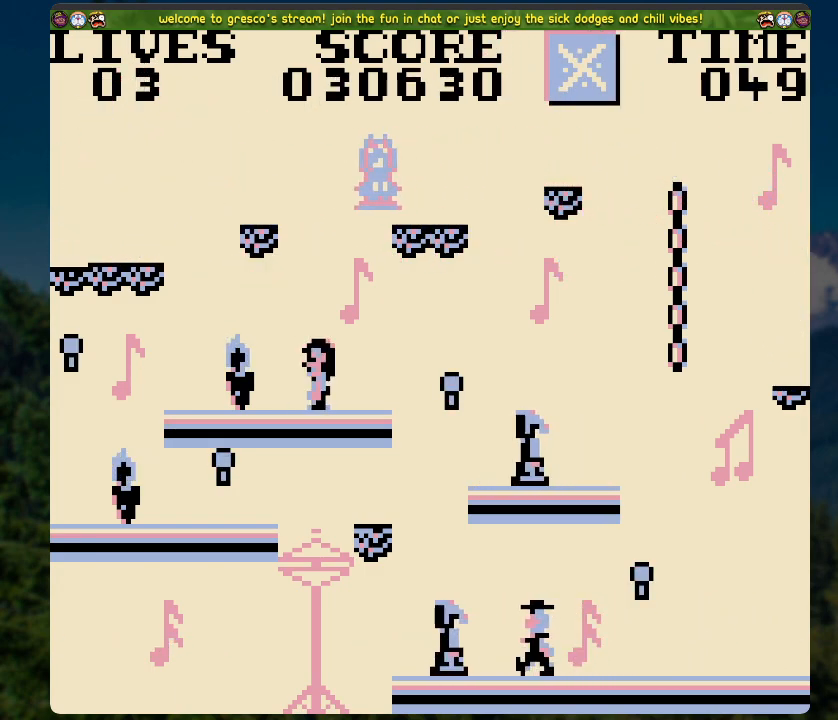
{"buttons": ["DPAD_LEFT"], "left_stick": "center", "right_stick": "center", "events": [[351, "A", "up"]]}
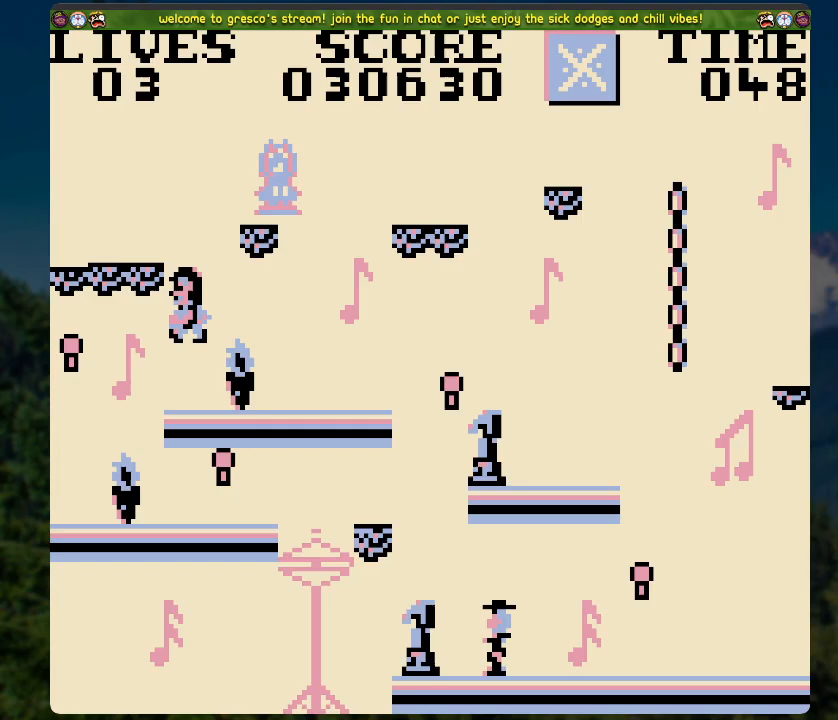
{"buttons": [], "left_stick": "center", "right_stick": "center", "events": [[452, "DPAD_LEFT", "up"]]}